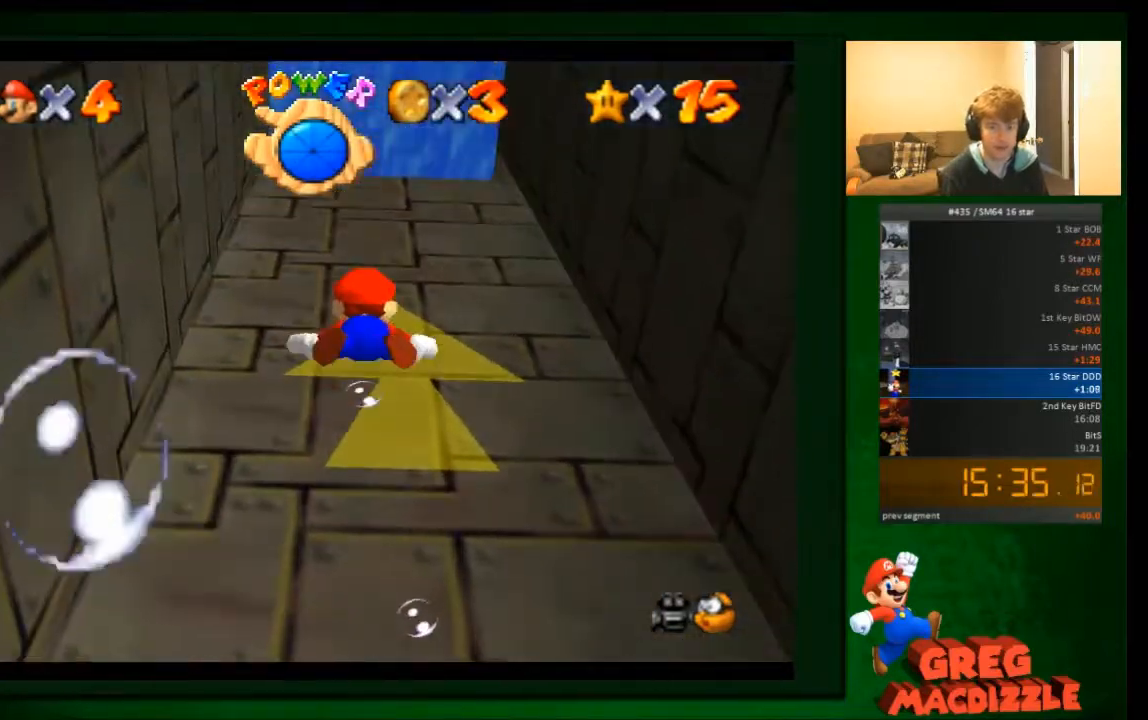
Gameplay with a controller (Nintendo layout); each line is a JSON object with the inputs held at the frame after it. "events" lists button and stick changes between this image and that frame as [ms after this image, input, new state], when the widget could be followed in between. Not read: C_DOWN L3 R3 Z.
{"buttons": ["A"], "left_stick": "down", "events": [[167, "A", "up"], [467, "A", "down"]]}
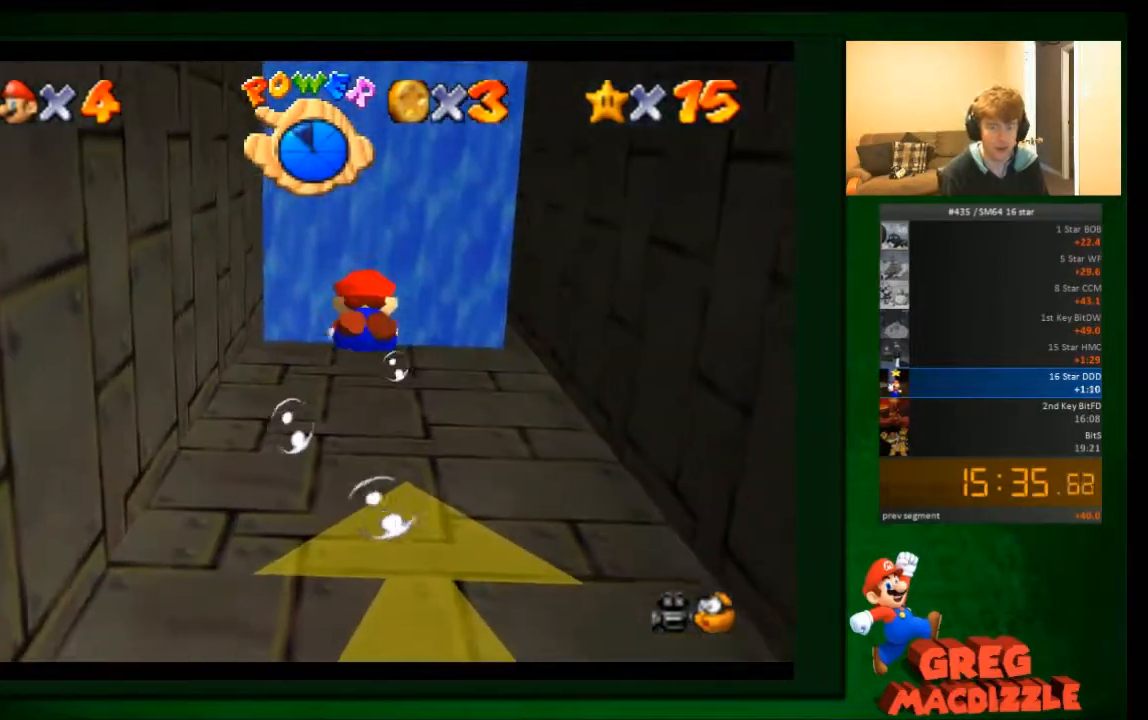
{"buttons": [], "left_stick": "down", "events": [[434, "A", "up"]]}
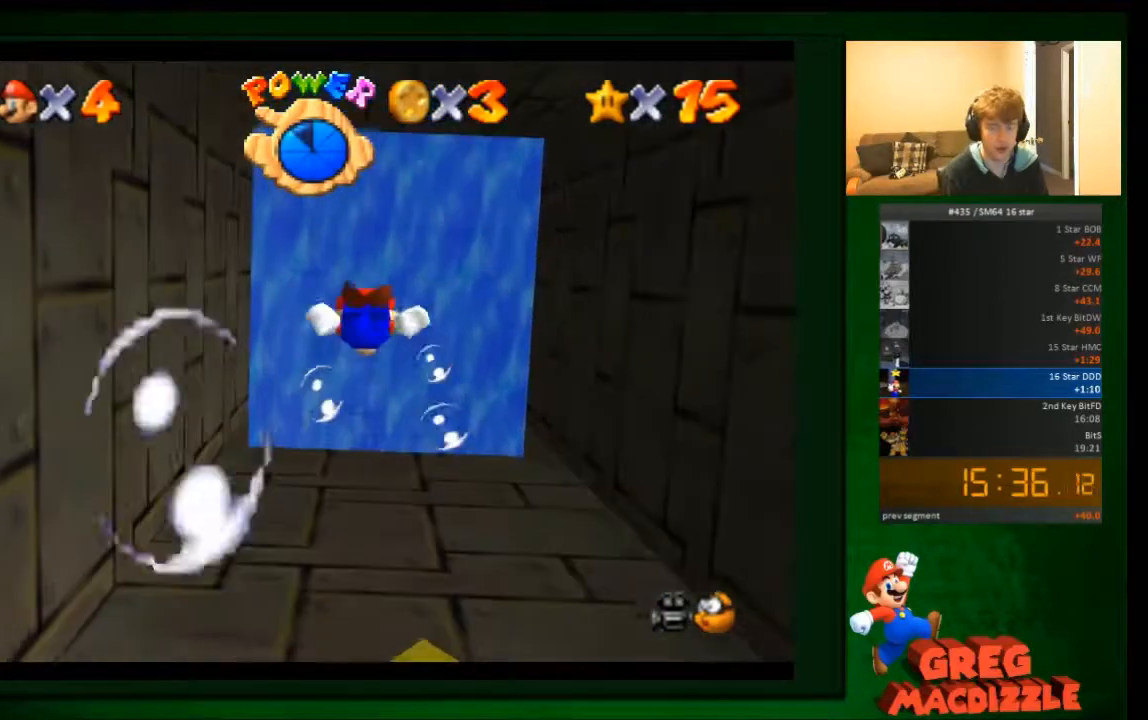
{"buttons": ["A"], "left_stick": "down", "events": [[100, "left_stick", "center"], [200, "A", "down"], [233, "left_stick", "down"]]}
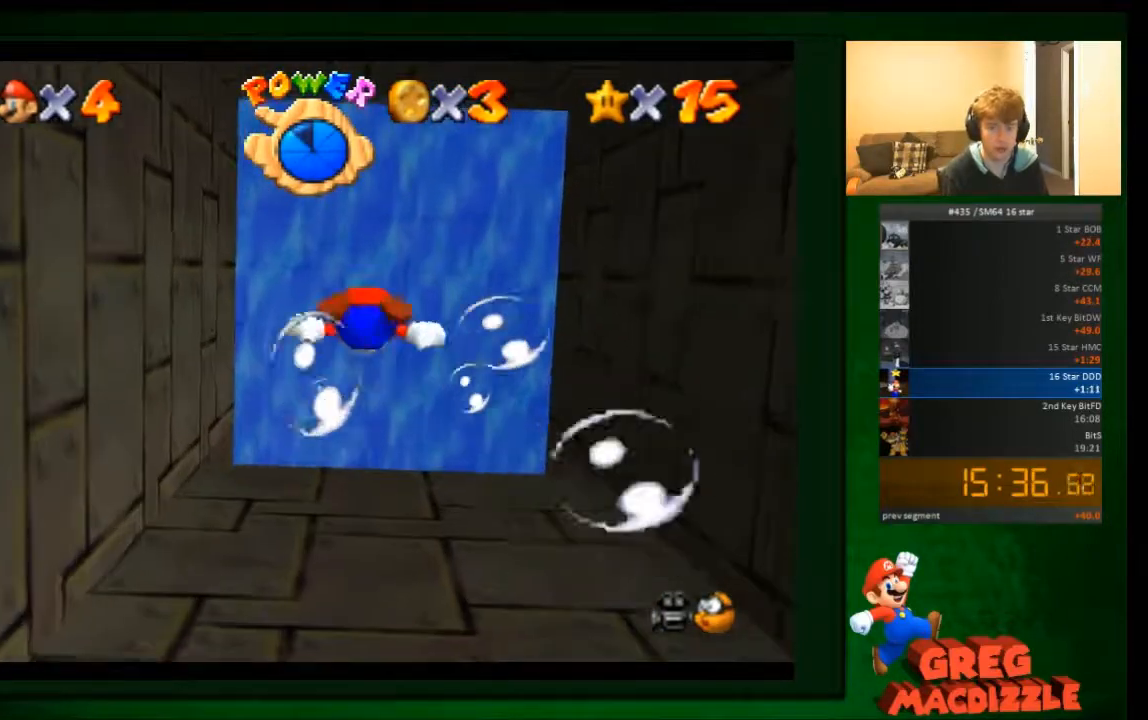
{"buttons": ["A"], "left_stick": "down", "events": [[100, "left_stick", "center"], [134, "A", "up"], [267, "left_stick", "down"], [301, "A", "down"]]}
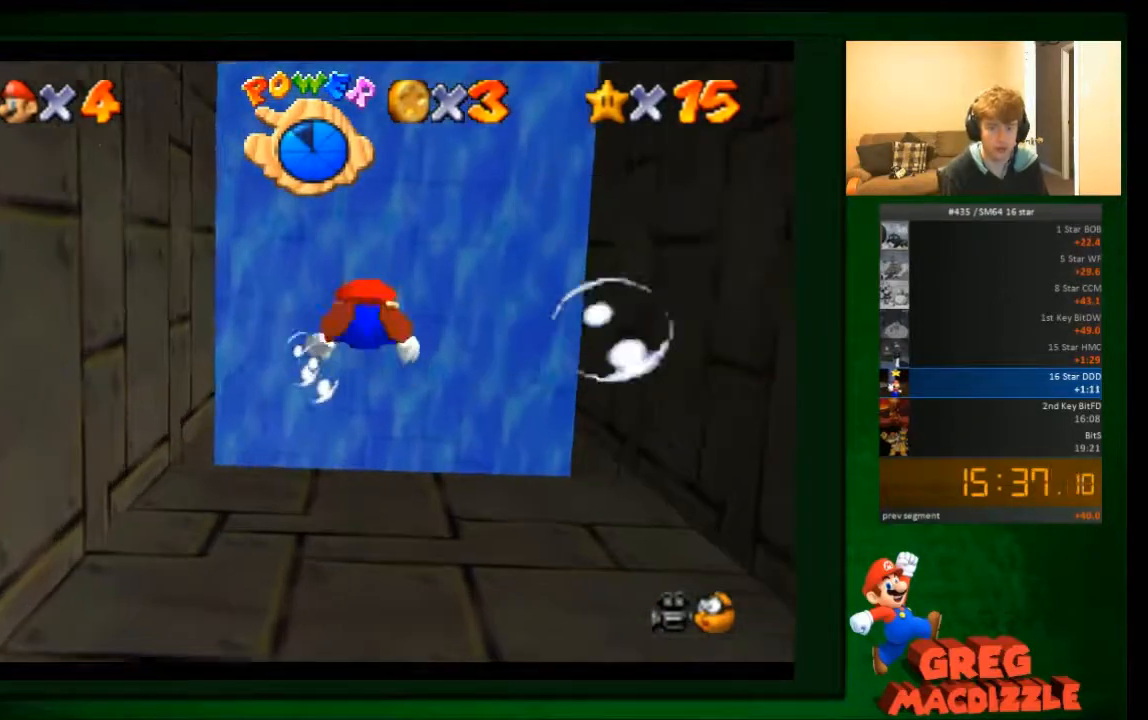
{"buttons": ["A"], "left_stick": "down", "events": [[100, "left_stick", "center"], [133, "A", "up"], [333, "left_stick", "down"], [400, "A", "down"]]}